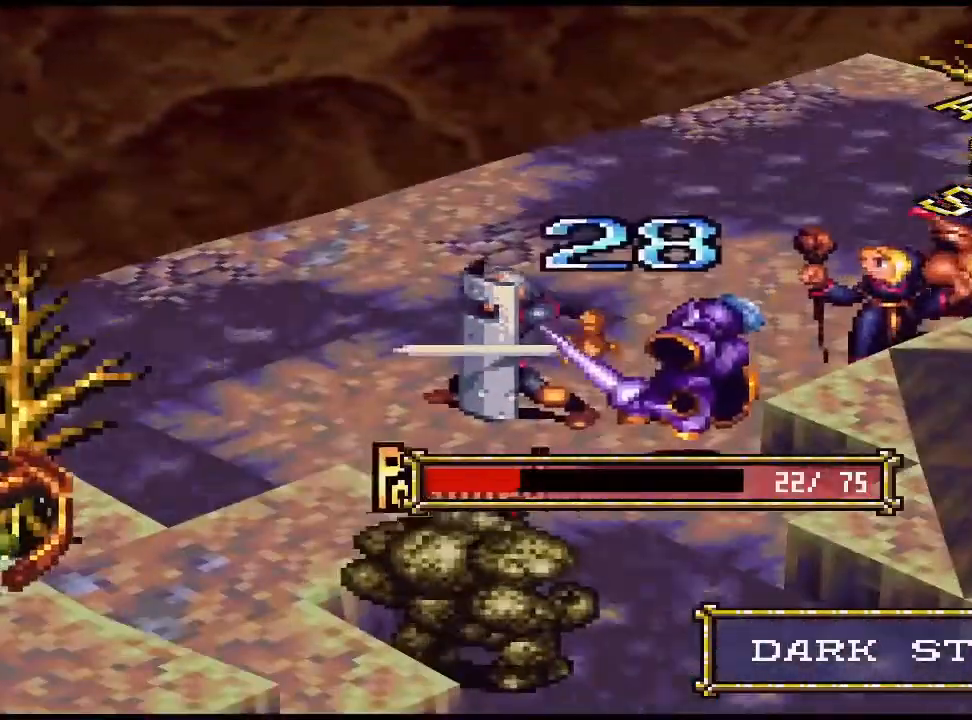
Gameplay with a controller (PlayStation layout); each line is a JSON object with the inputs held at the frame after it. "events" lists button and stick changes between this image and that frame as [ms after this image, input, new state], when the widget could be followed in between. Not read: left_stick right_stick.
{"buttons": ["CIRCLE"], "events": [[367, "CIRCLE", "down"]]}
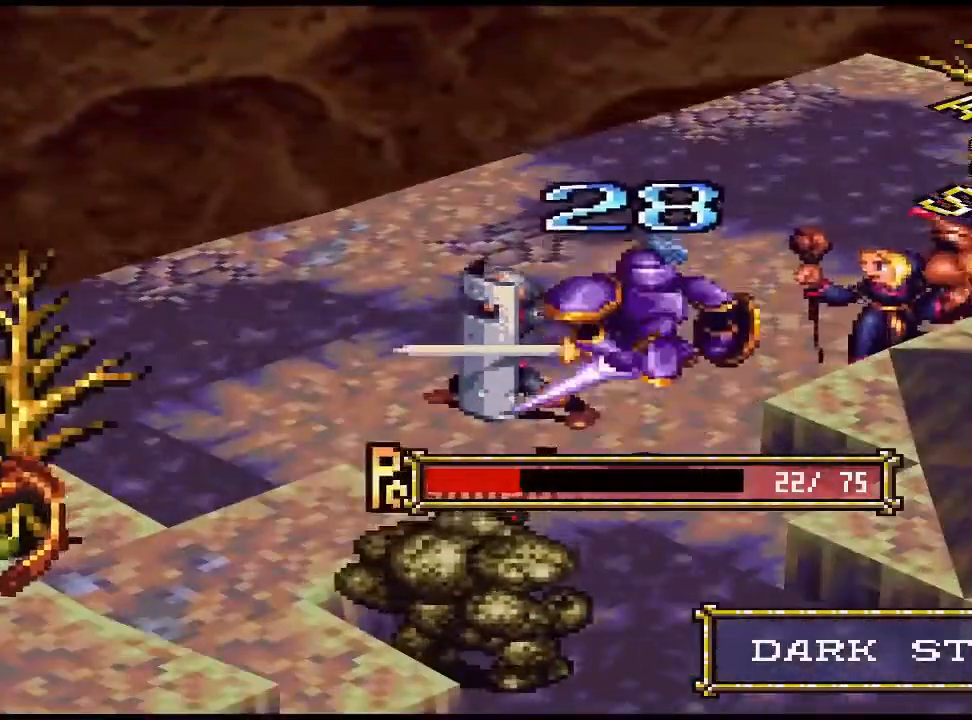
{"buttons": [], "events": [[33, "CIRCLE", "up"]]}
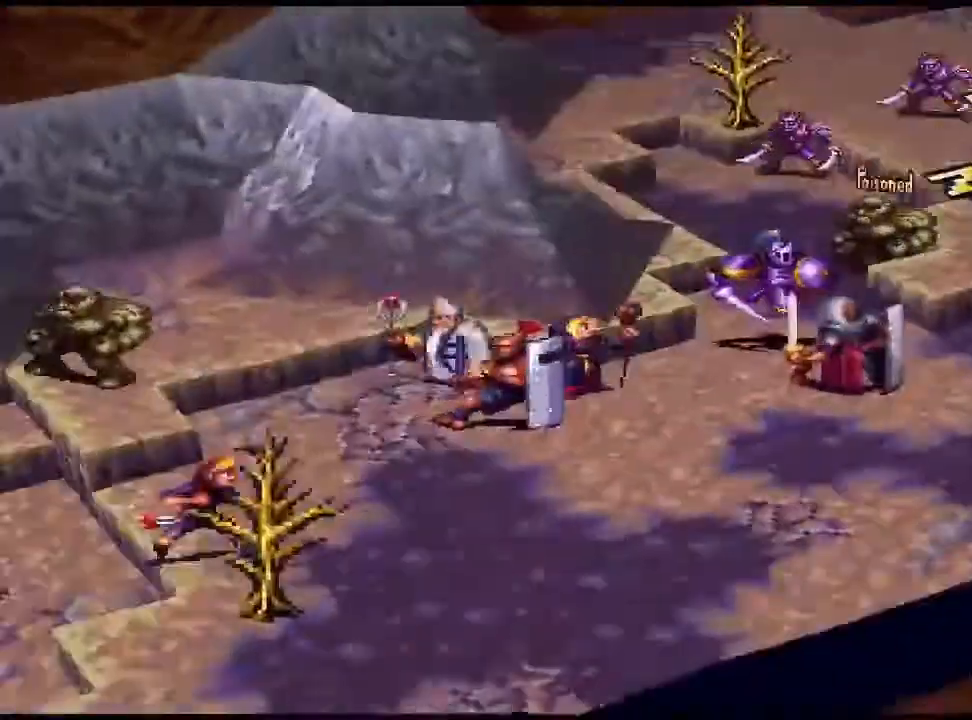
{"buttons": [], "events": []}
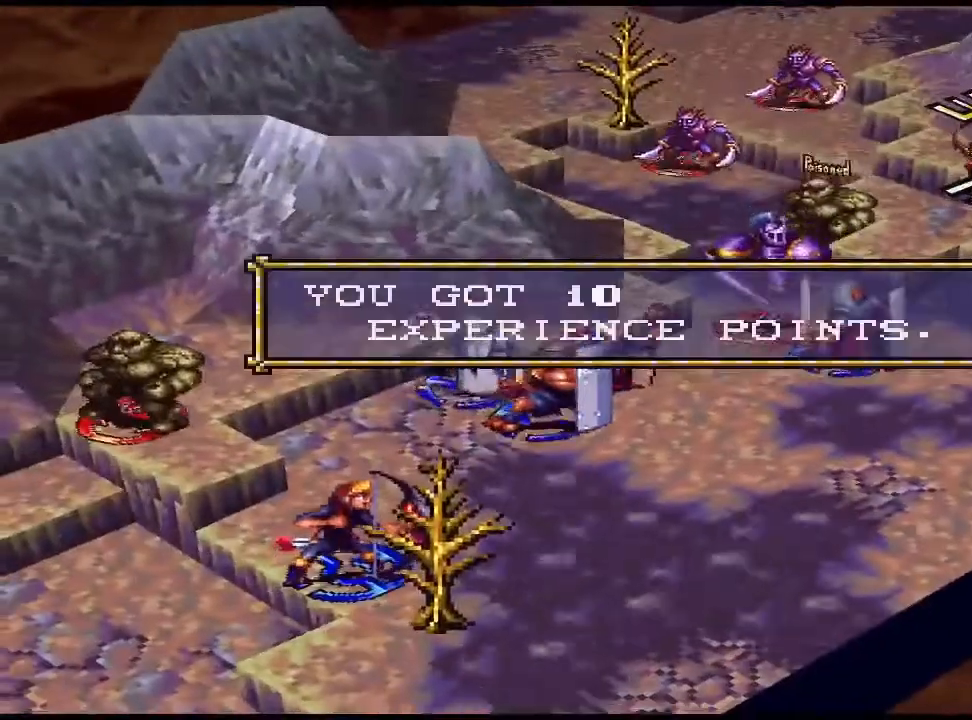
{"buttons": ["DPAD_DOWN"], "events": [[100, "CIRCLE", "down"], [200, "CIRCLE", "up"], [467, "DPAD_DOWN", "down"]]}
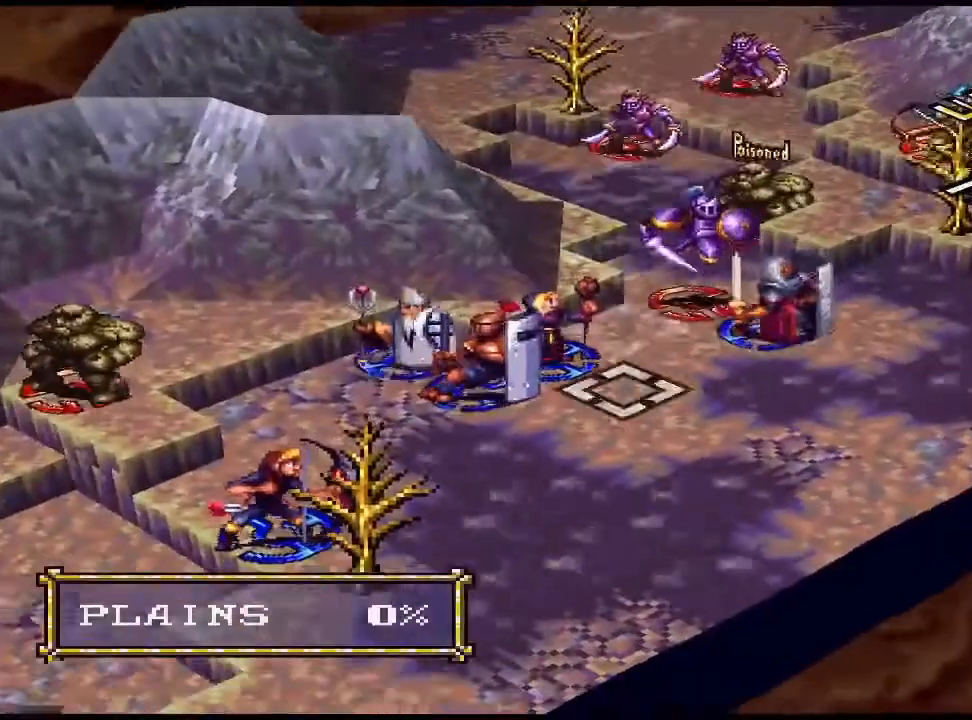
{"buttons": [], "events": [[33, "DPAD_DOWN", "up"], [267, "DPAD_LEFT", "down"], [333, "DPAD_LEFT", "up"]]}
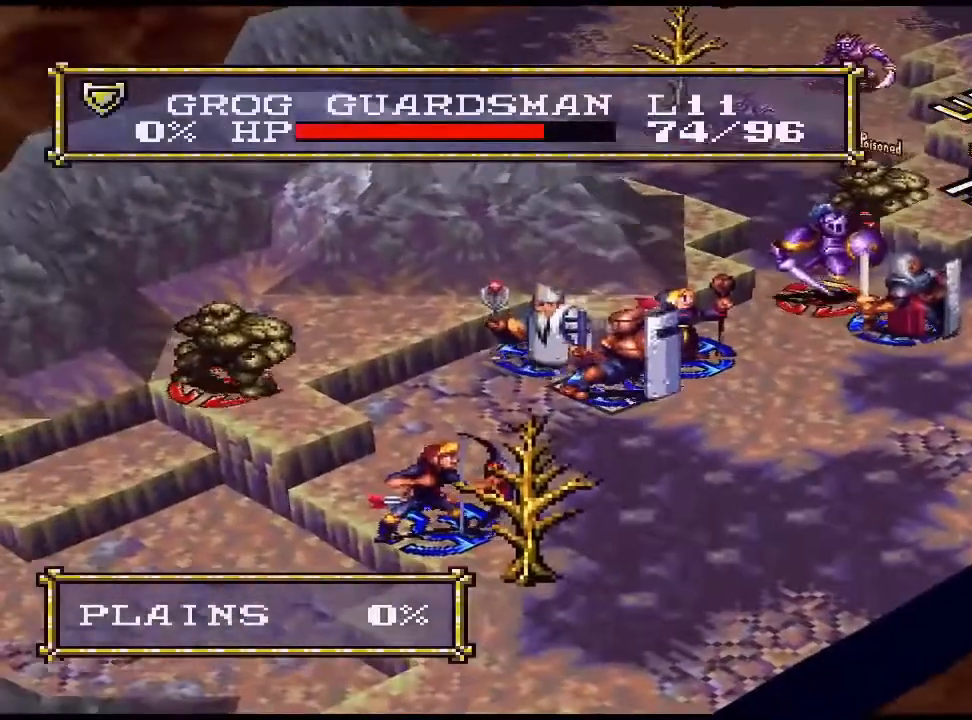
{"buttons": ["CIRCLE"], "events": [[33, "CIRCLE", "down"], [133, "CIRCLE", "up"], [133, "DPAD_UP", "down"], [233, "DPAD_UP", "up"], [267, "DPAD_UP", "down"], [300, "DPAD_UP", "up"], [500, "CIRCLE", "down"]]}
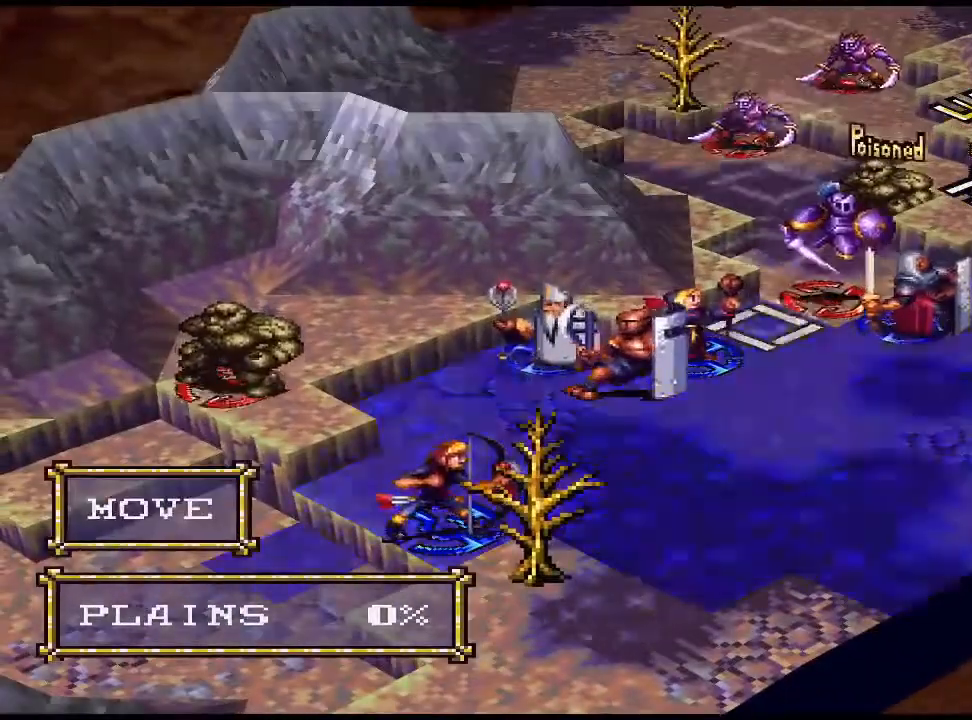
{"buttons": [], "events": [[133, "CIRCLE", "up"], [300, "CIRCLE", "down"], [367, "CIRCLE", "up"]]}
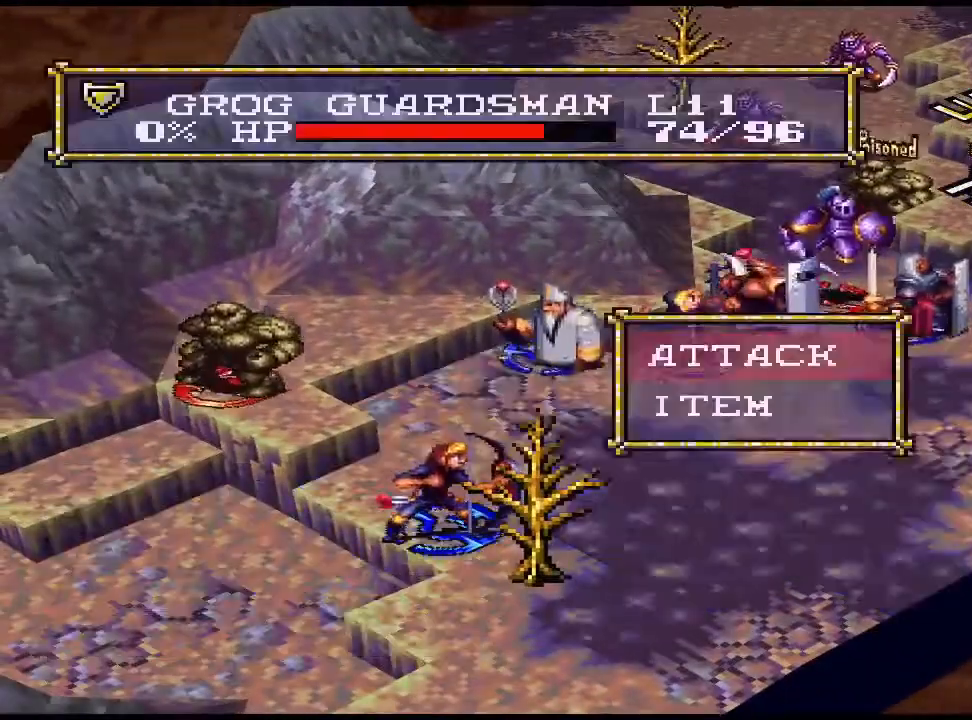
{"buttons": ["CIRCLE"], "events": [[67, "CIRCLE", "down"], [133, "CIRCLE", "up"], [333, "DPAD_UP", "down"], [433, "DPAD_UP", "up"], [467, "CIRCLE", "down"]]}
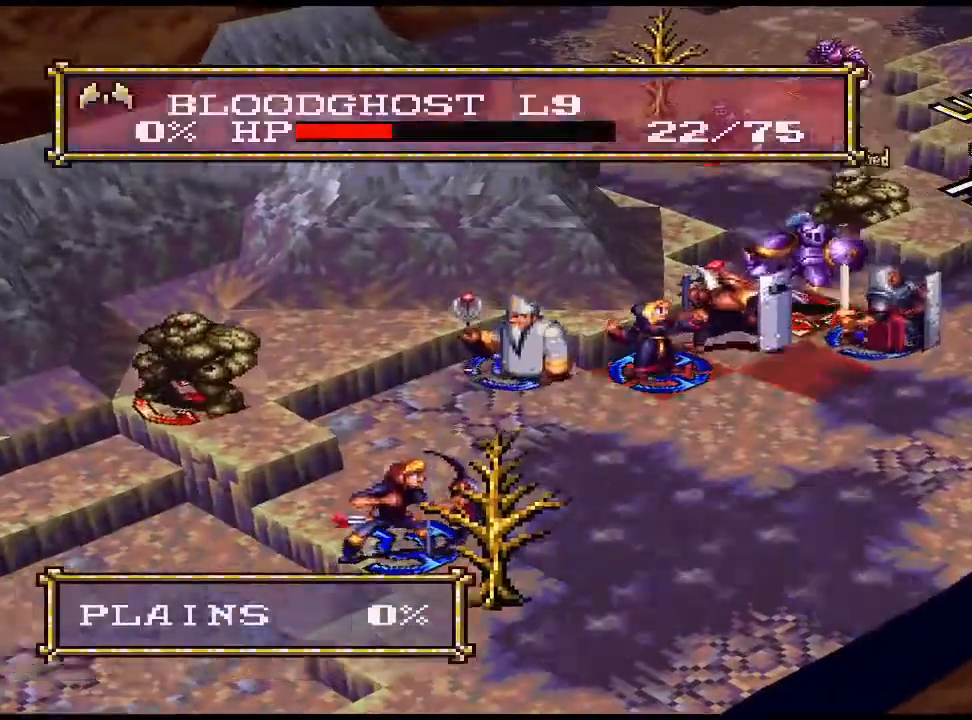
{"buttons": [], "events": [[100, "CIRCLE", "up"], [233, "CIRCLE", "down"], [333, "CIRCLE", "up"]]}
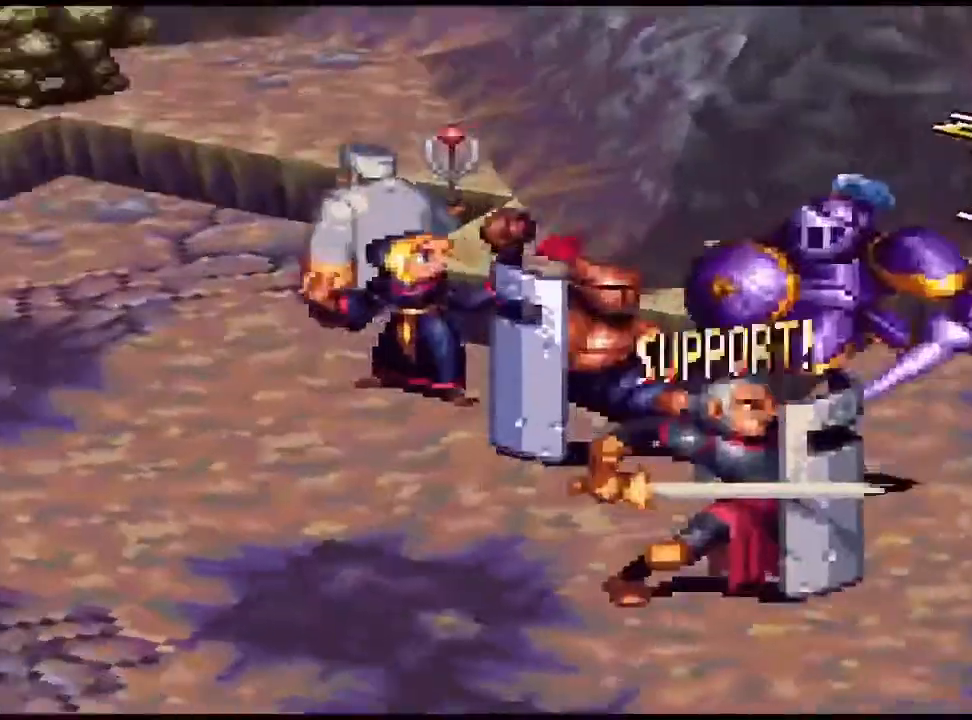
{"buttons": [], "events": []}
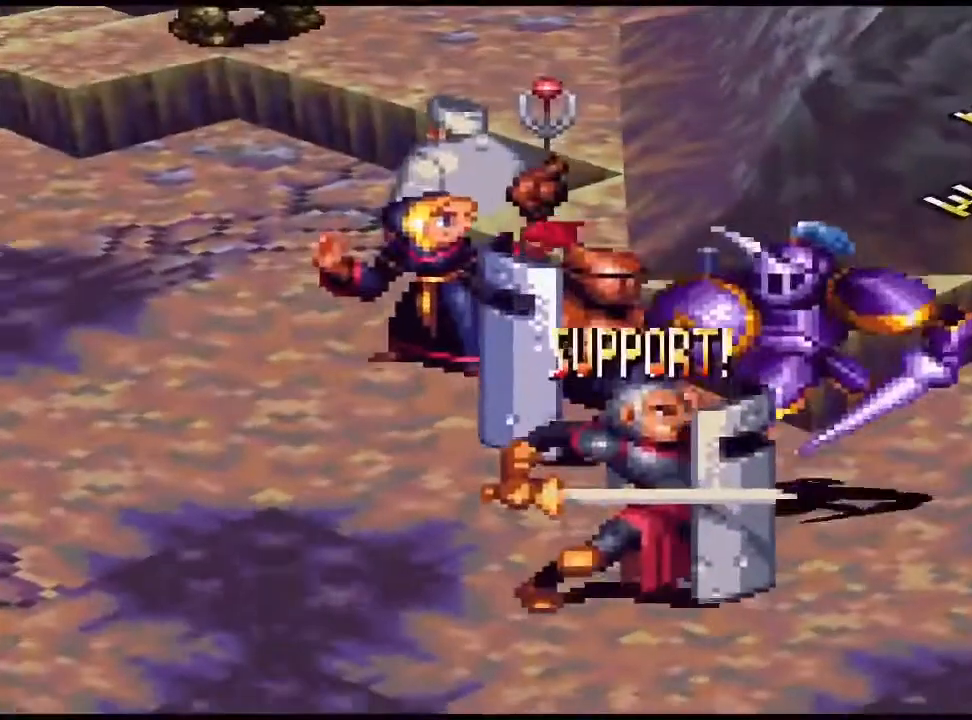
{"buttons": [], "events": []}
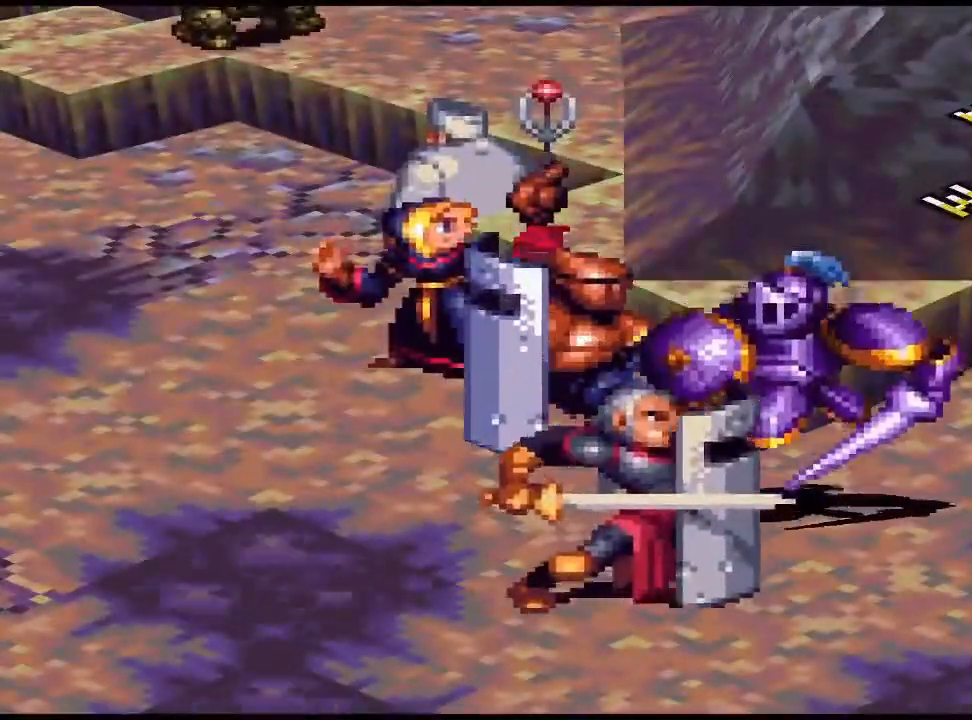
{"buttons": [], "events": []}
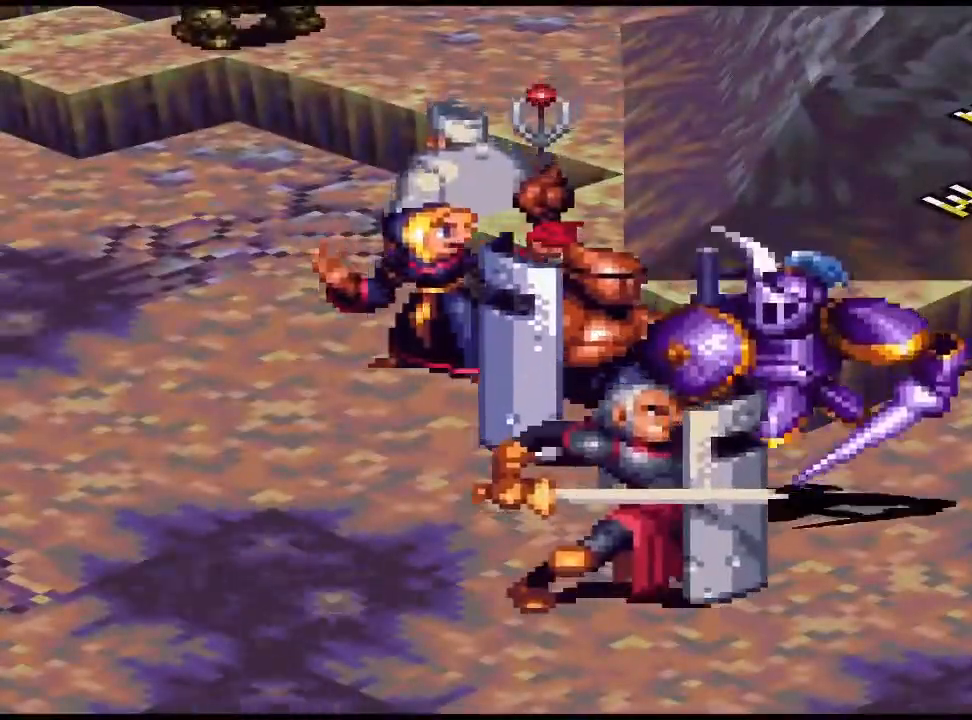
{"buttons": [], "events": []}
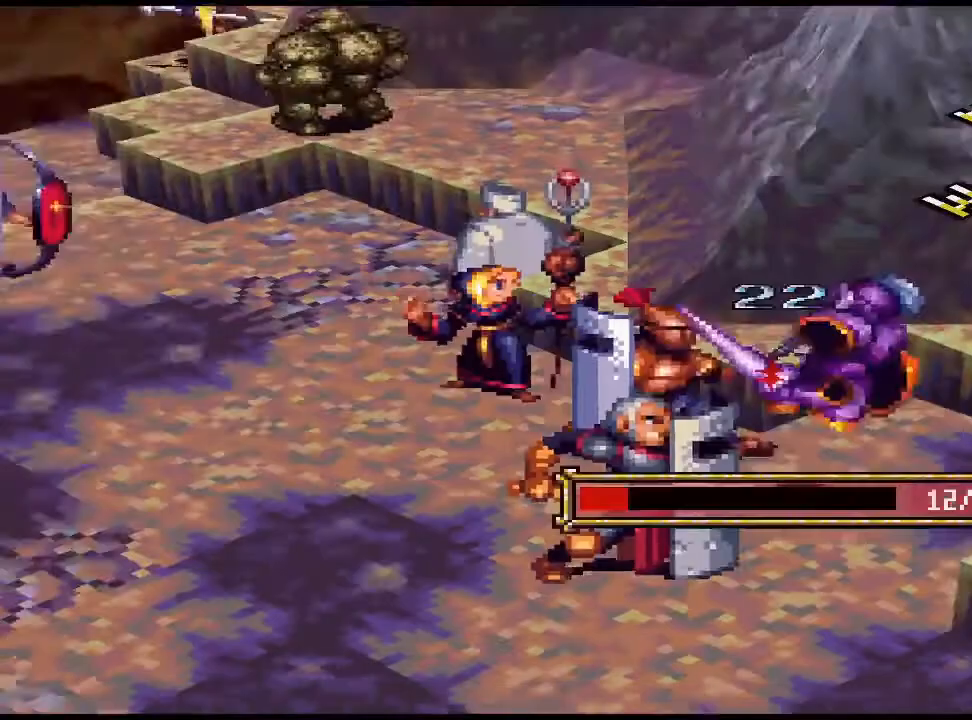
{"buttons": [], "events": []}
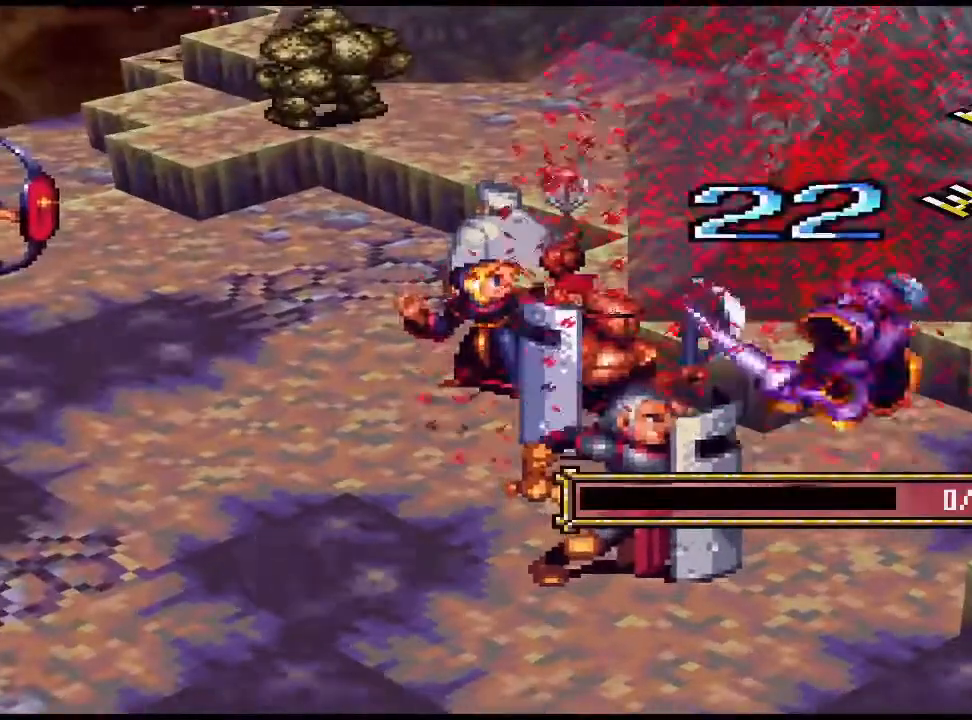
{"buttons": [], "events": [[133, "CIRCLE", "down"], [200, "CIRCLE", "up"]]}
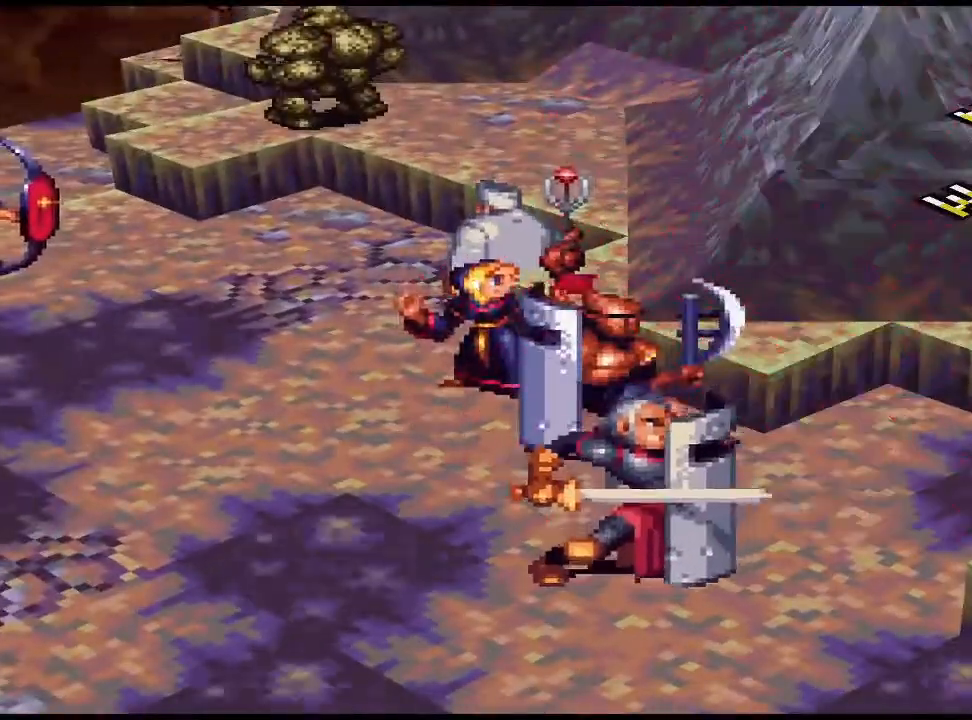
{"buttons": [], "events": []}
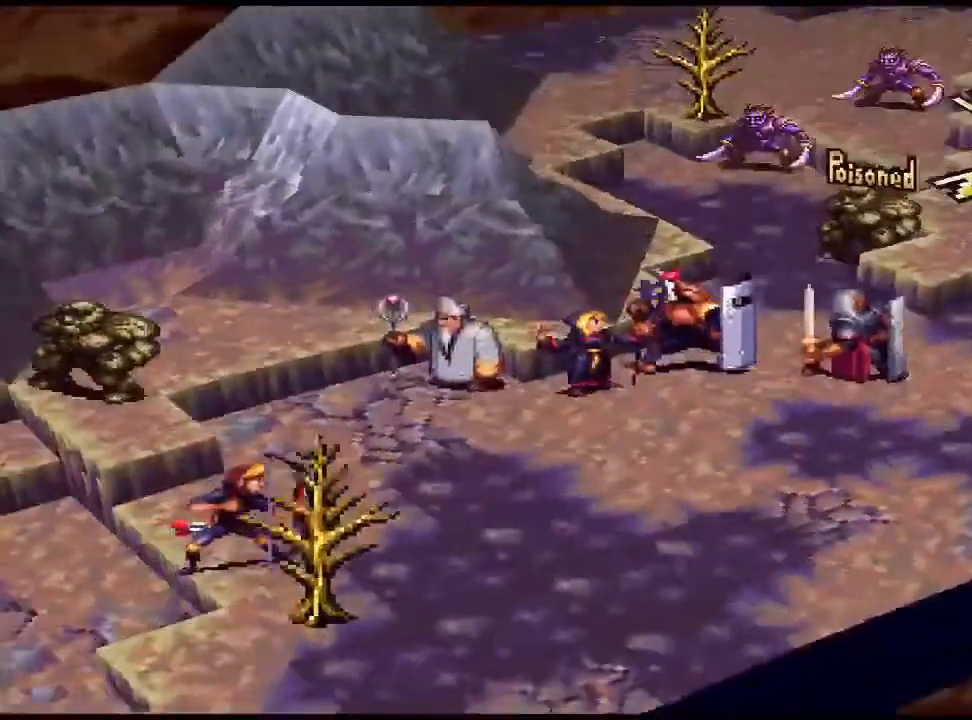
{"buttons": [], "events": []}
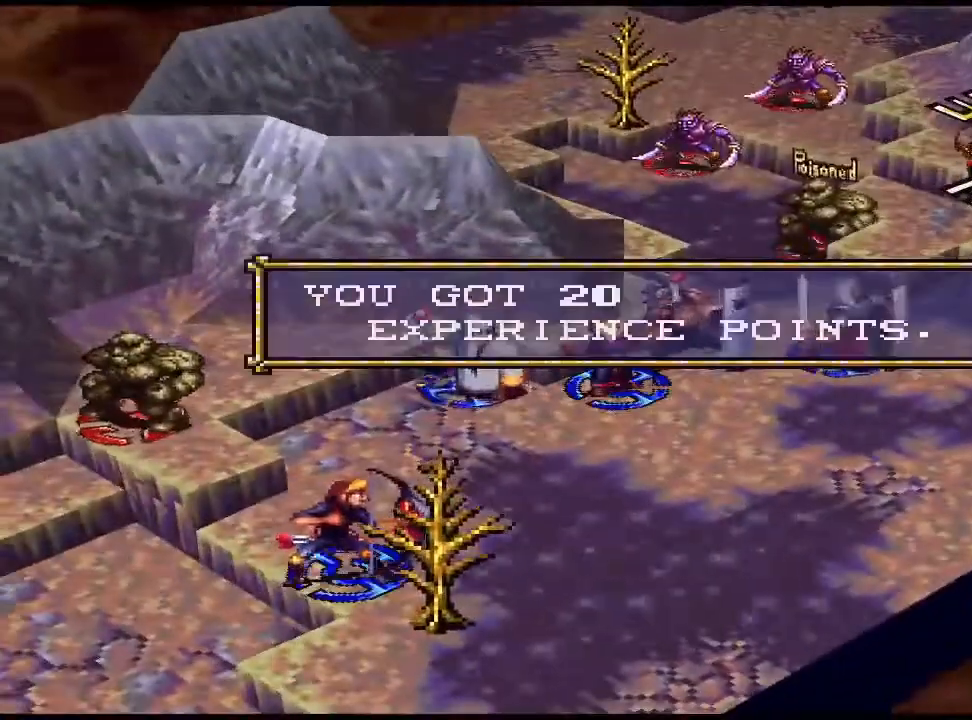
{"buttons": ["DPAD_RIGHT"], "events": [[67, "CIRCLE", "down"], [133, "CIRCLE", "up"], [433, "DPAD_RIGHT", "down"]]}
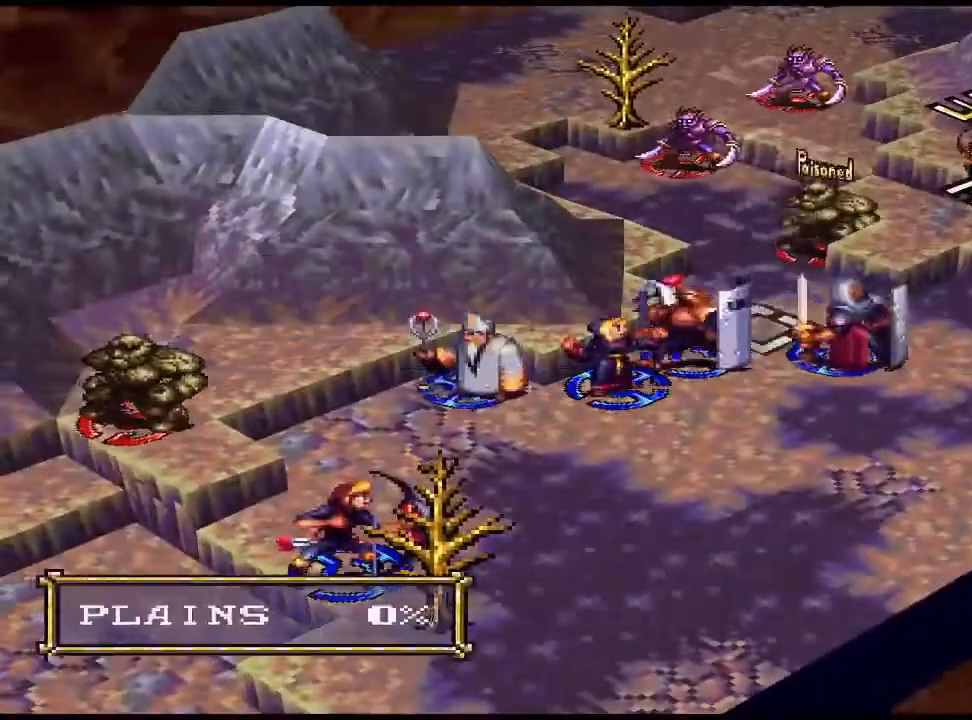
{"buttons": [], "events": [[67, "DPAD_RIGHT", "up"], [167, "DPAD_RIGHT", "down"], [267, "DPAD_RIGHT", "up"], [433, "DPAD_UP", "down"], [500, "DPAD_UP", "up"]]}
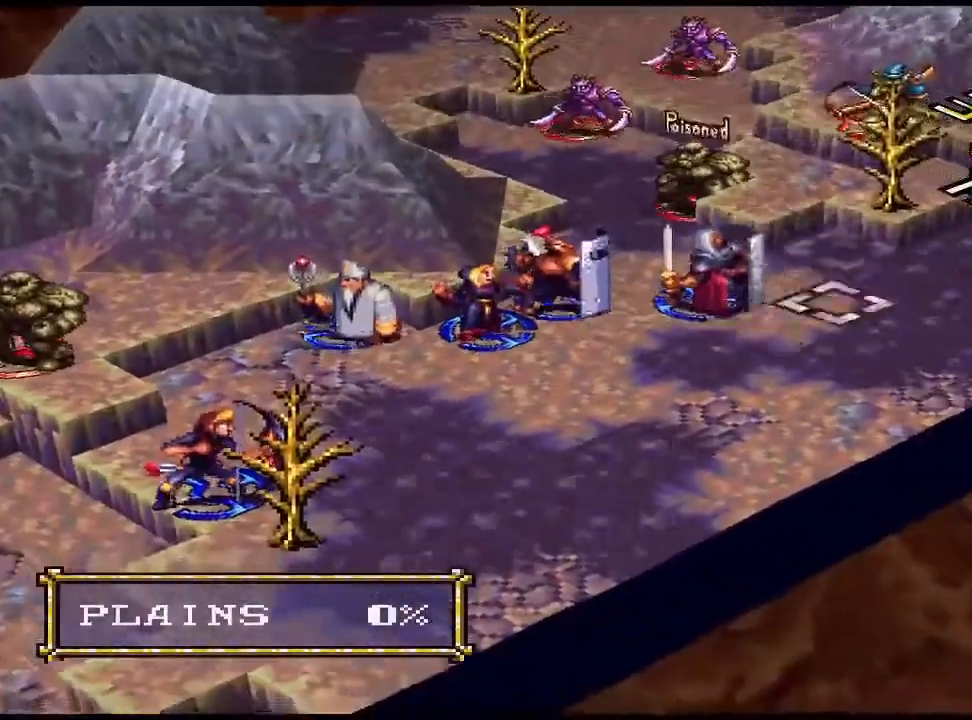
{"buttons": [], "events": [[100, "DPAD_DOWN", "down"], [167, "DPAD_DOWN", "up"], [333, "CIRCLE", "down"], [433, "CIRCLE", "up"]]}
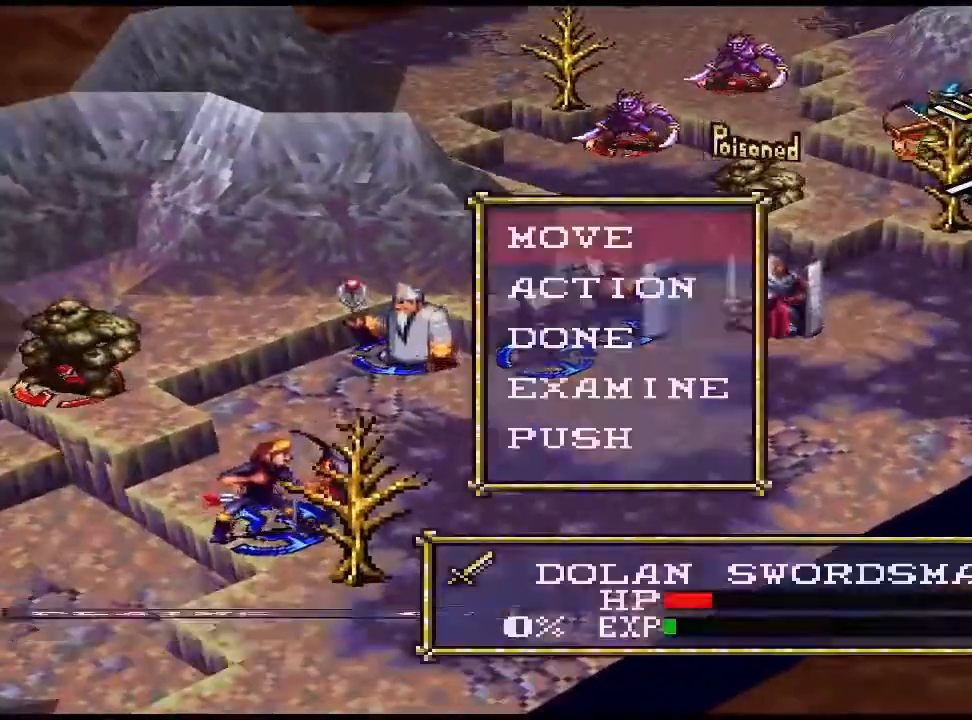
{"buttons": [], "events": [[67, "CIRCLE", "down"], [167, "CIRCLE", "up"]]}
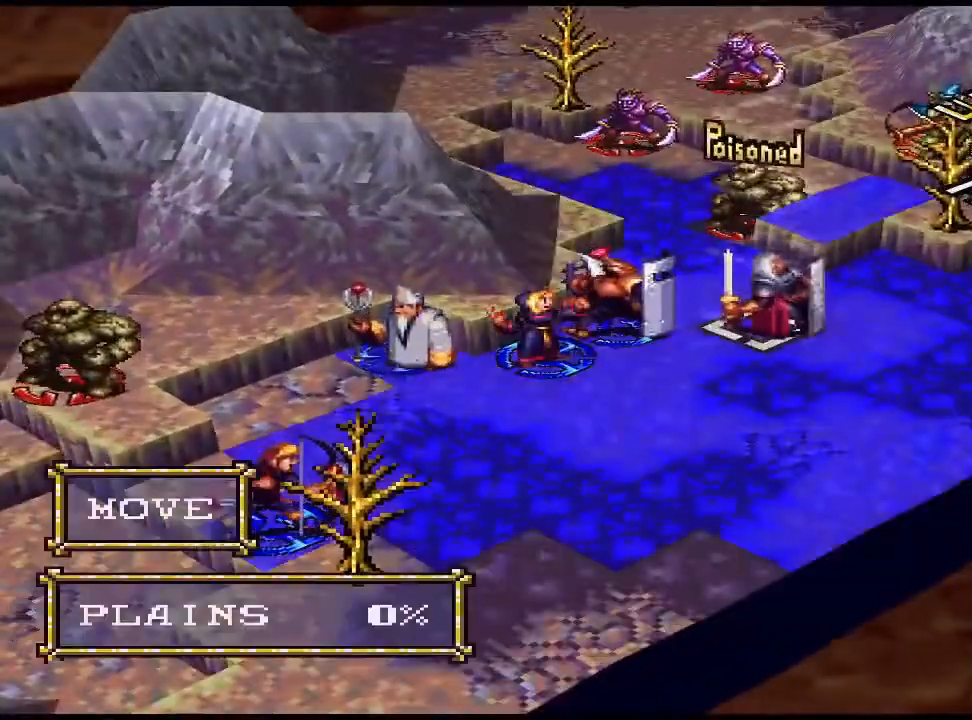
{"buttons": ["DPAD_DOWN"], "events": [[267, "DPAD_DOWN", "down"], [400, "DPAD_DOWN", "up"], [500, "DPAD_DOWN", "down"]]}
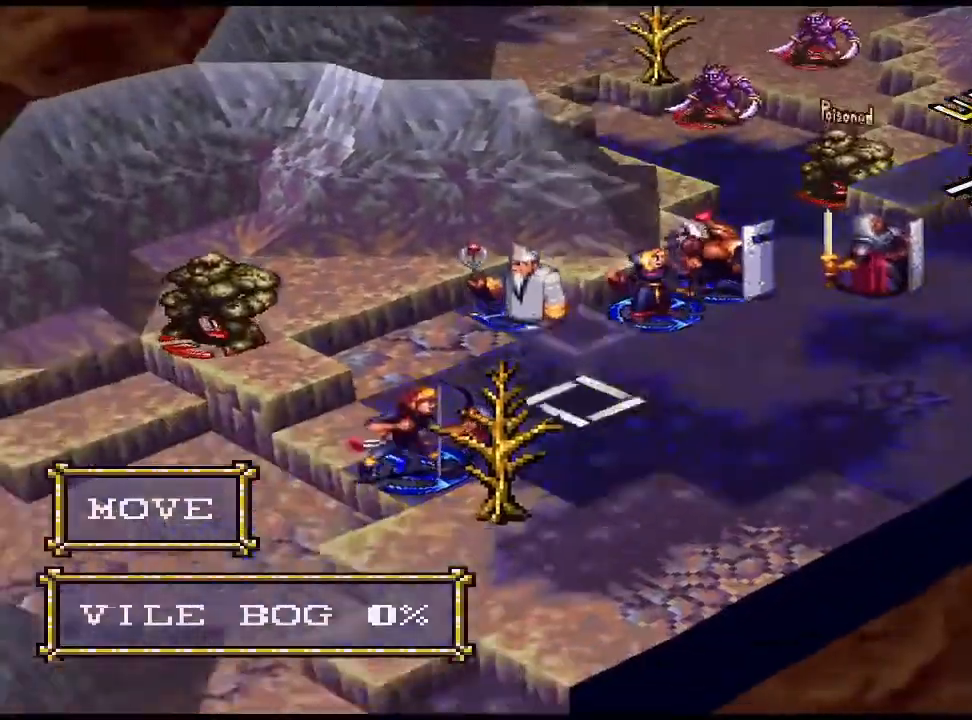
{"buttons": [], "events": [[67, "DPAD_DOWN", "up"]]}